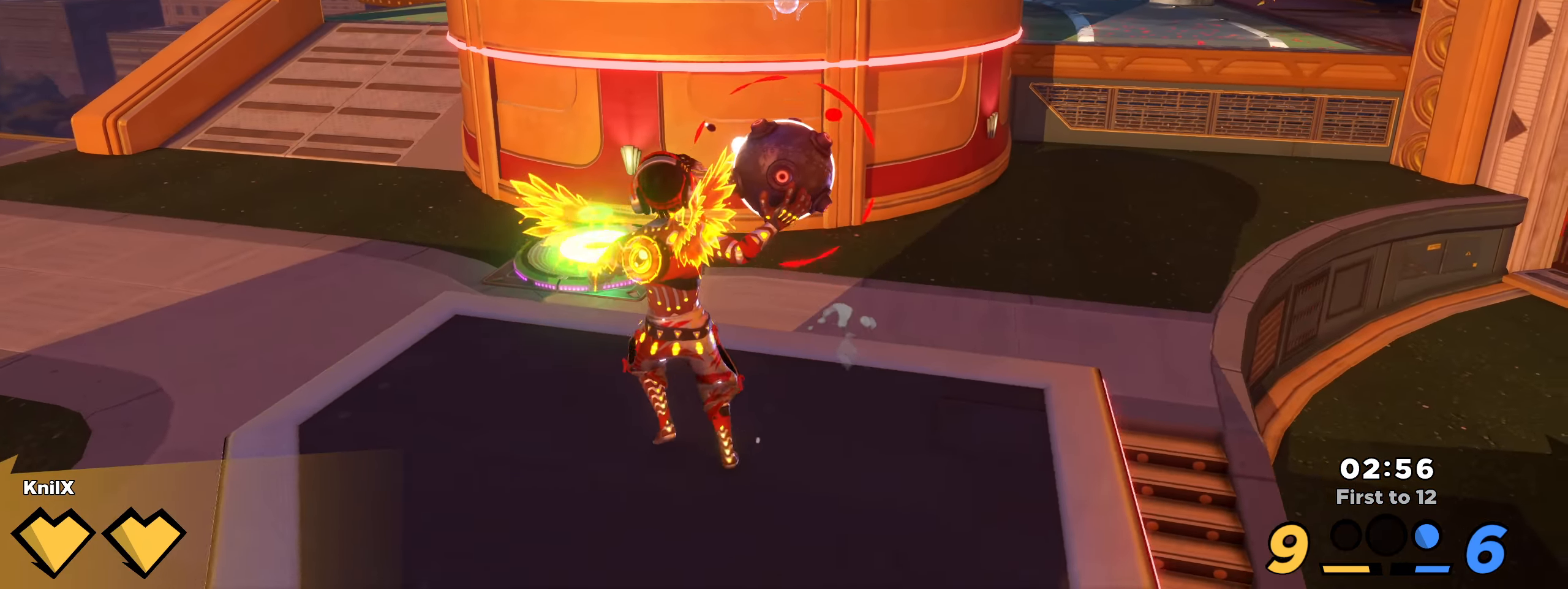
Gameplay with keyboard and mouse; each line is a JSON object with the keys and mouse buttons held at the frame after it. "events" lists presses ("down") and releases ("up") of "a", "alt", "ctrl", "d", "e", "f", "q", "r", "s", "shift", "space", "w", "mouse_left", "mouse_wheel", "mouse_right", "mouse_mb4" and "mouse_mb5" between this image and that frame as [ms after this image, input, new state], when the widget could be followed in between. "mouse_left", "mouse_wheel", "mouse_right", "mouse_mb4", "mouse_mb5" = the "left", "wheel", "right", "mb4", "mb5" buttons of the "mouse" list. No other keys are recorded. "wheel" means that the mouse wheel is clicked or scrolled. Mouse movement is not recorded.
{"keys": ["shift", "w"], "mouse": [], "events": [[83, "a", "up"], [83, "shift", "down"], [241, "mouse_left", "up"], [250, "space", "down"], [450, "space", "up"]]}
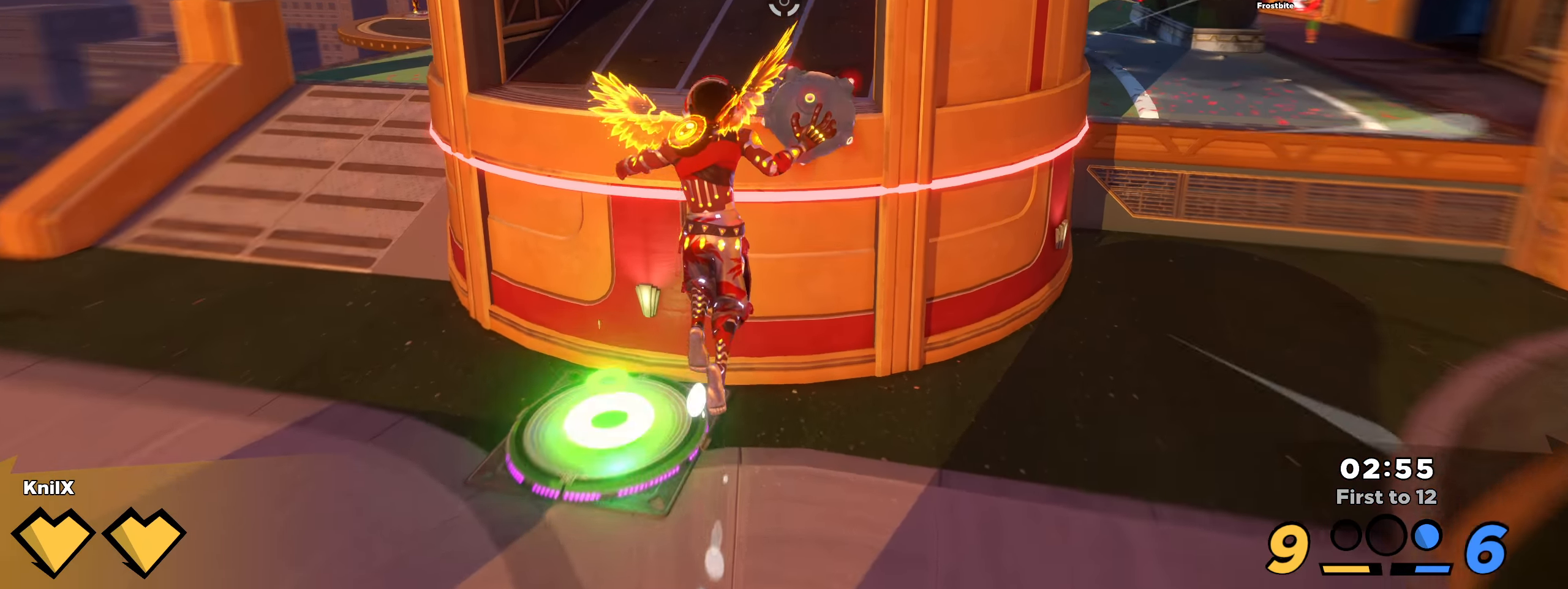
{"keys": ["shift", "w"], "mouse": [], "events": [[133, "q", "down"], [250, "shift", "up"], [275, "q", "up"], [350, "shift", "down"]]}
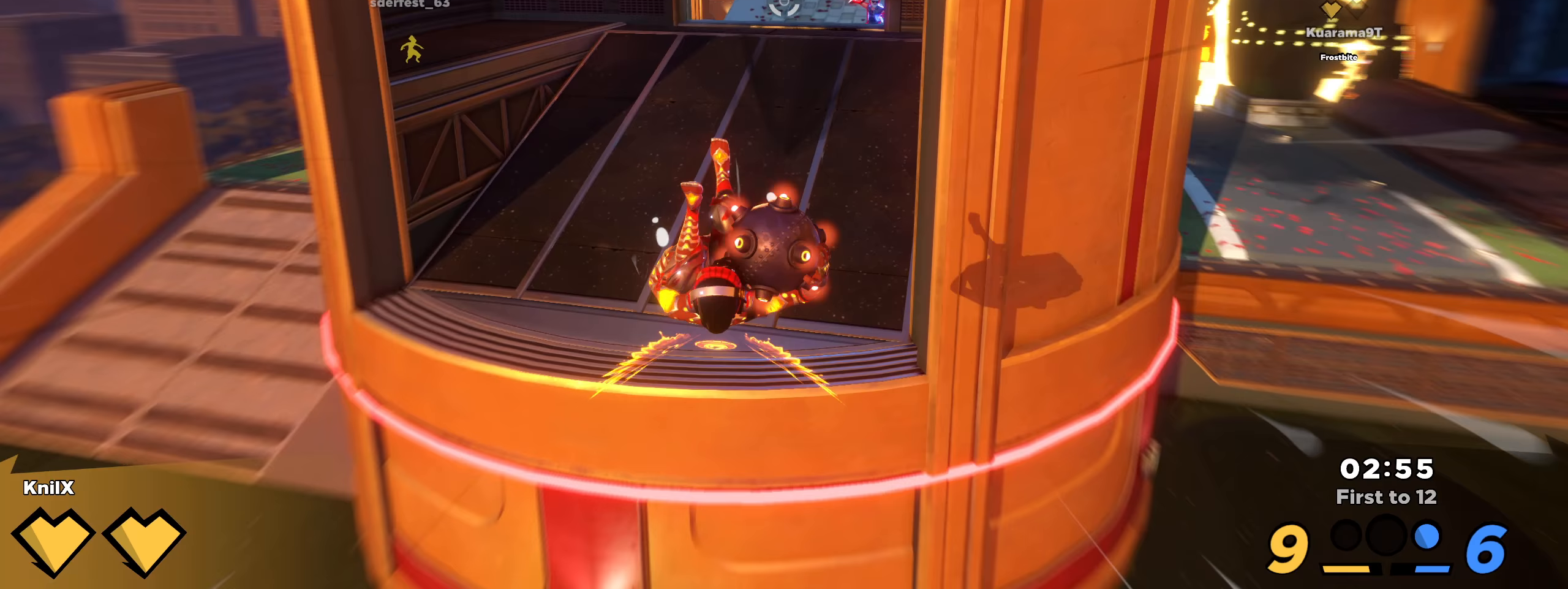
{"keys": ["w"], "mouse": ["left"], "events": [[83, "mouse_left", "down"], [125, "shift", "up"]]}
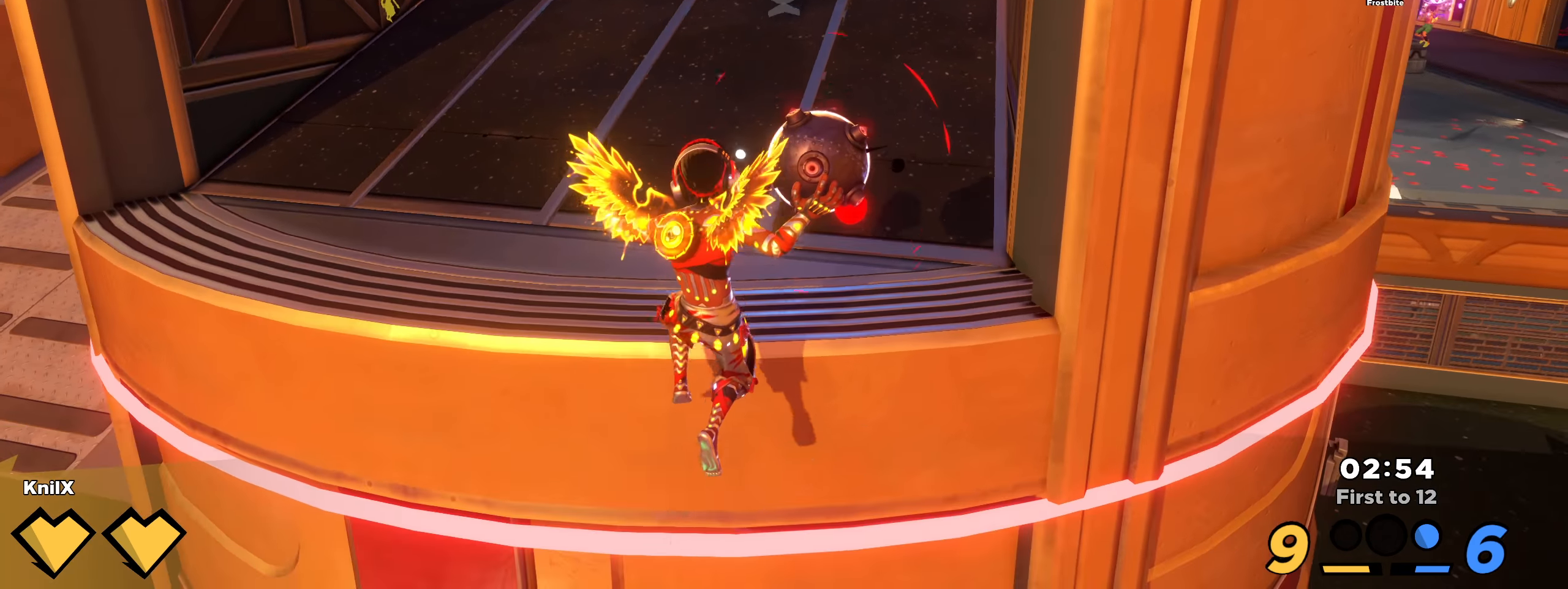
{"keys": ["r", "w"], "mouse": ["left"], "events": [[275, "d", "down"], [441, "d", "up"], [483, "r", "down"]]}
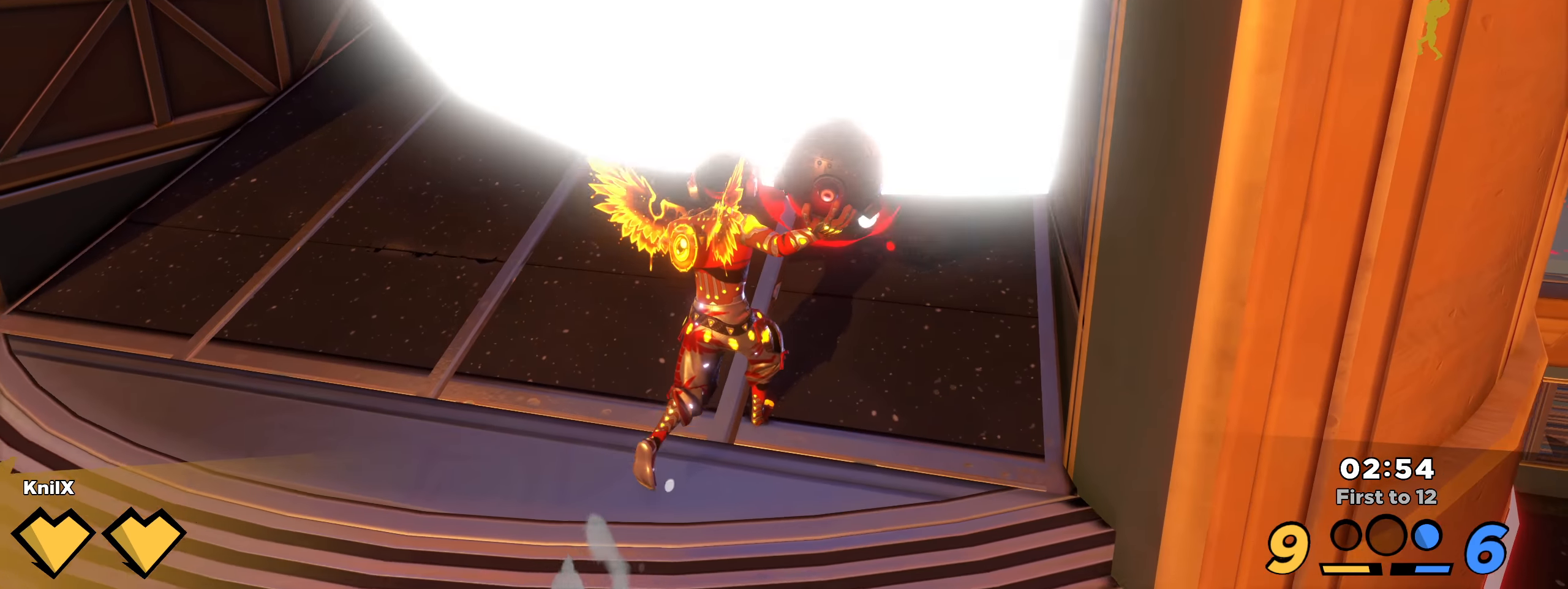
{"keys": ["a", "w"], "mouse": ["left"]}
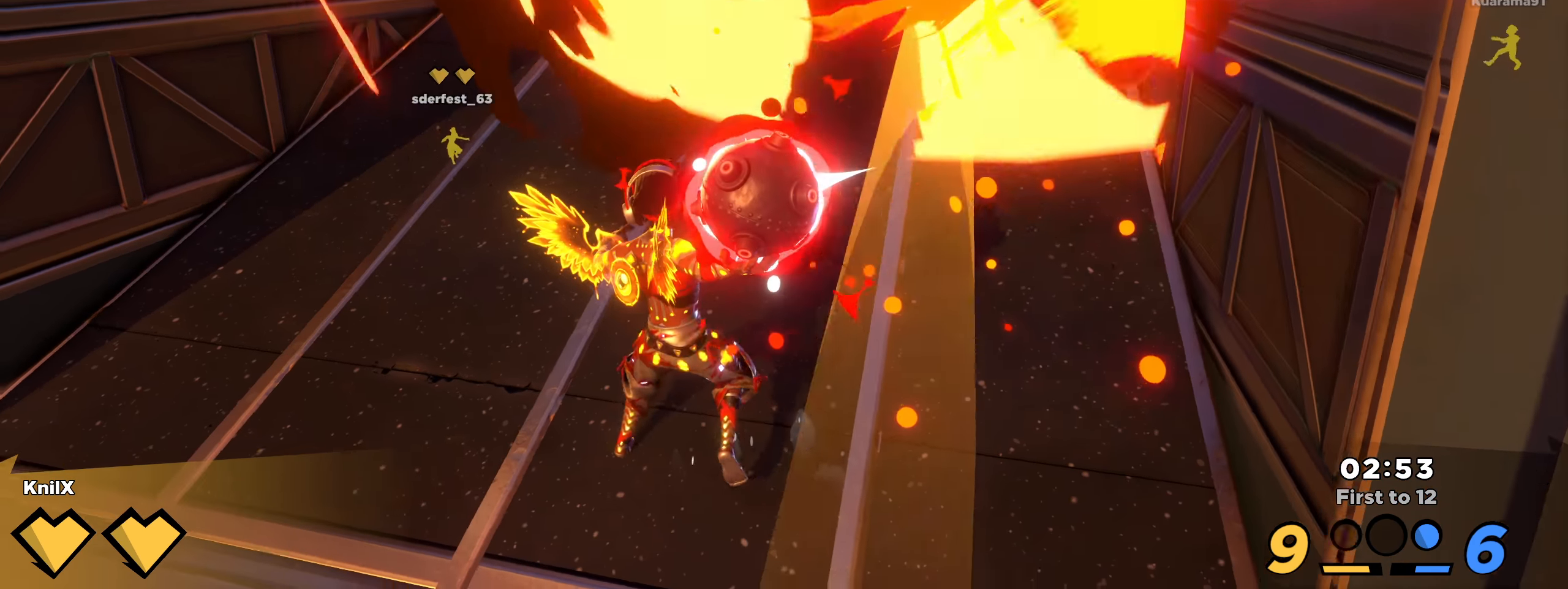
{"keys": ["space", "w"], "mouse": ["left"], "events": [[25, "a", "up"], [375, "space", "down"]]}
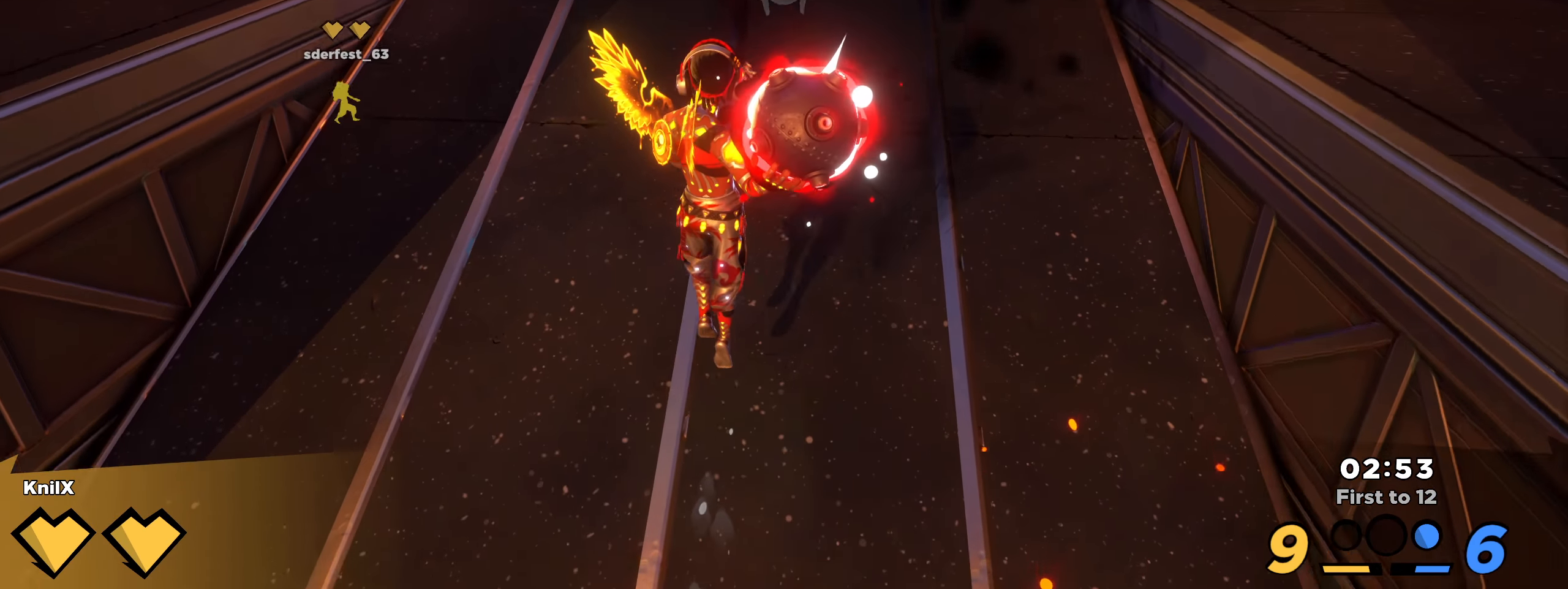
{"keys": [], "mouse": [], "events": [[8, "space", "up"], [241, "q", "down"], [375, "q", "up"], [425, "d", "down"], [458, "d", "up"], [458, "w", "up"], [466, "mouse_left", "up"]]}
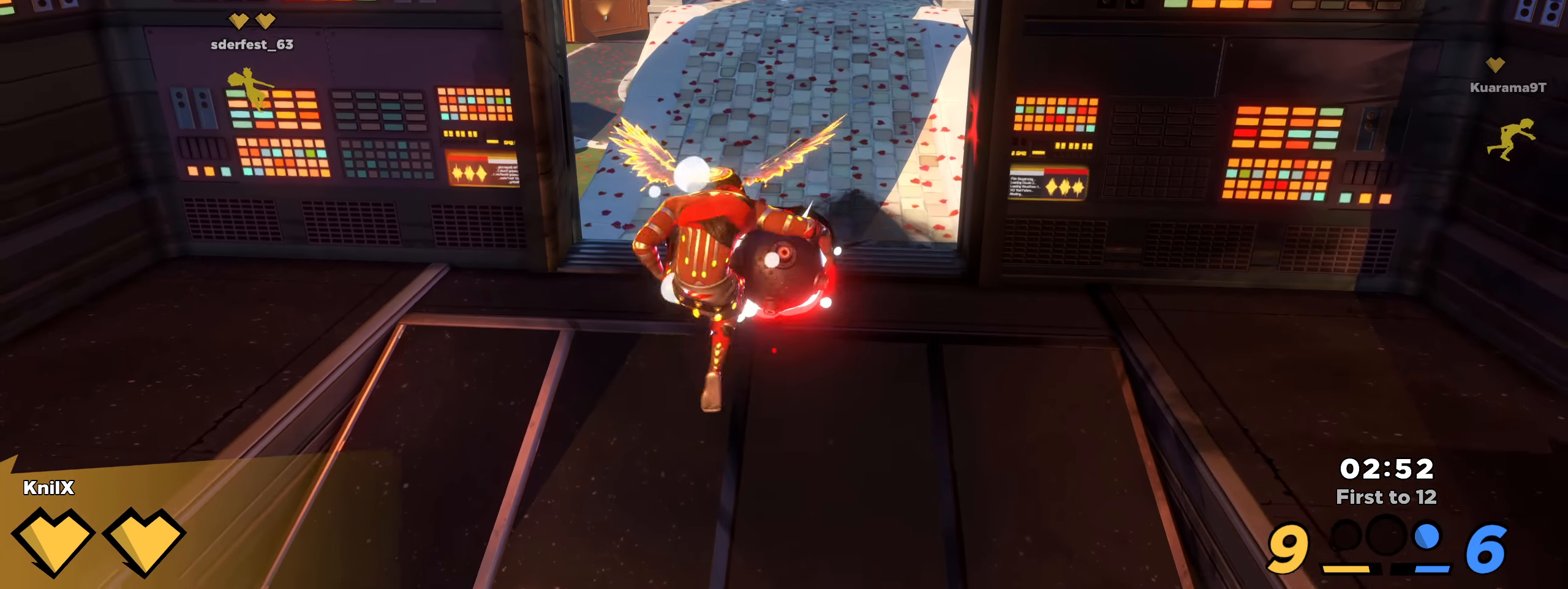
{"keys": [], "mouse": [], "events": []}
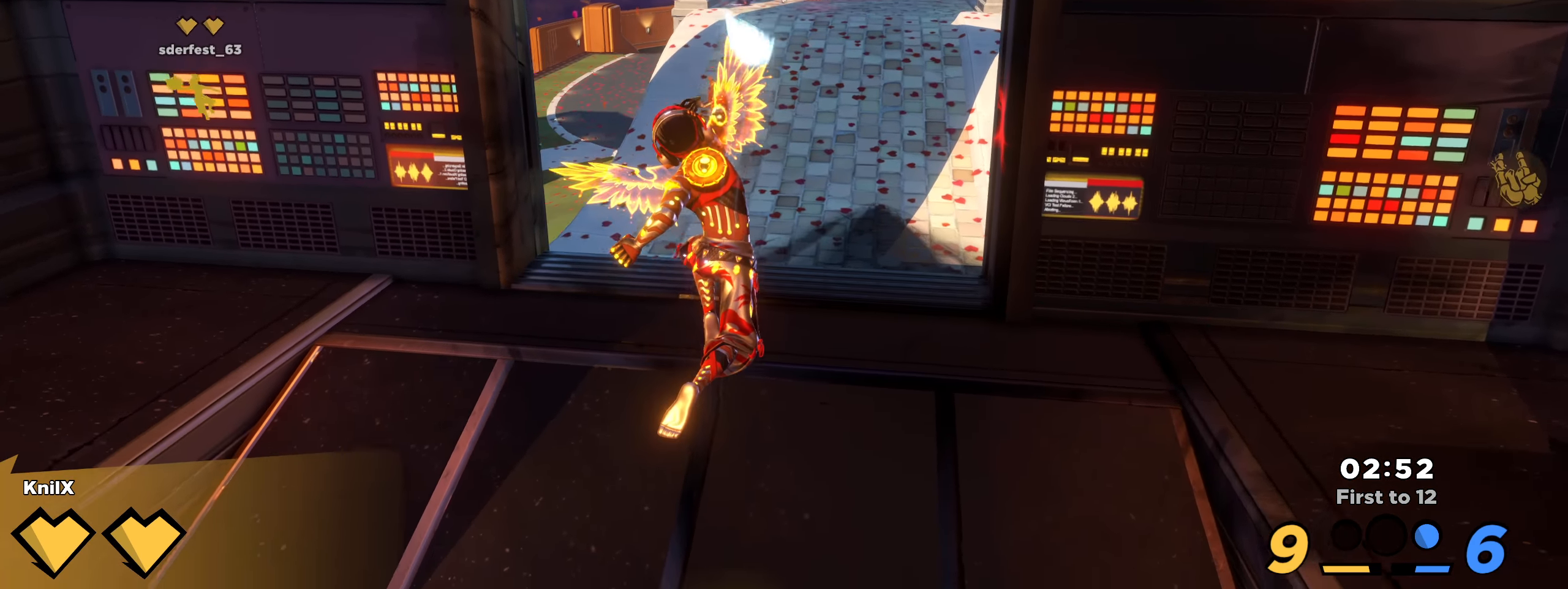
{"keys": ["shift", "w"], "mouse": [], "events": [[475, "shift", "down"], [483, "w", "down"]]}
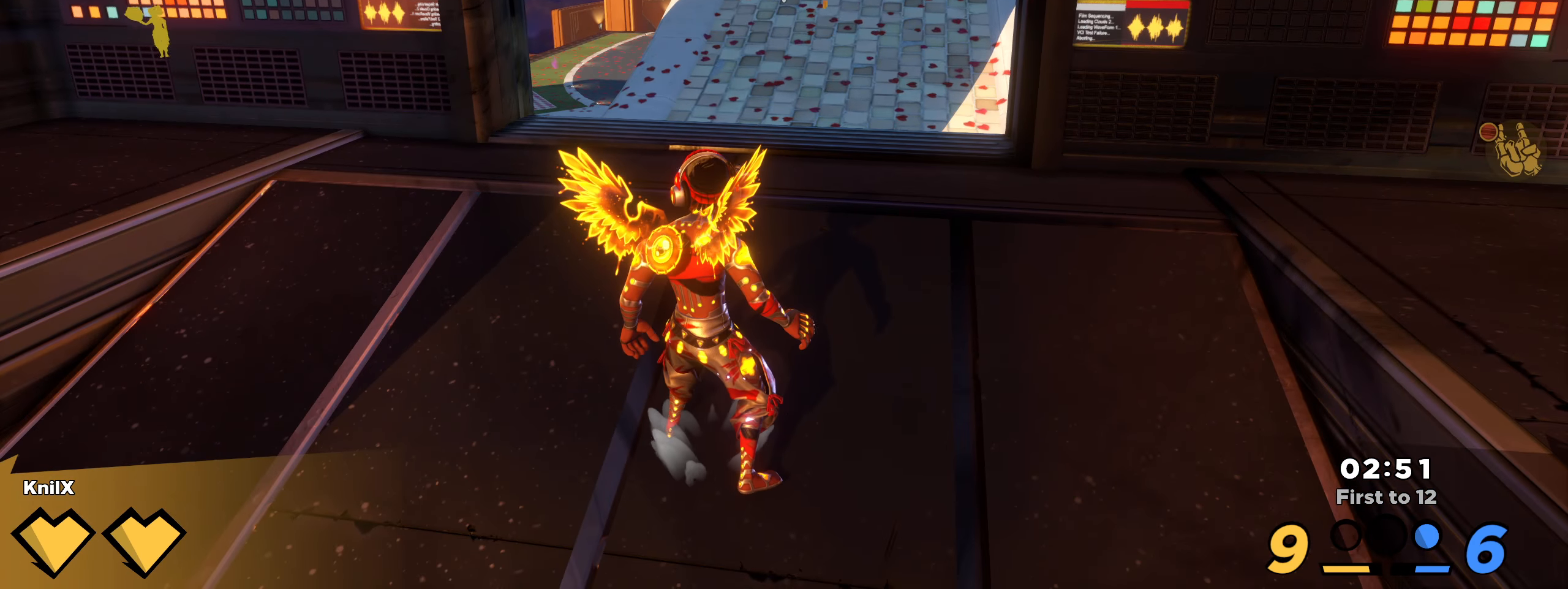
{"keys": ["shift", "space", "w"], "mouse": [], "events": [[316, "shift", "up"], [366, "shift", "down"], [500, "space", "down"]]}
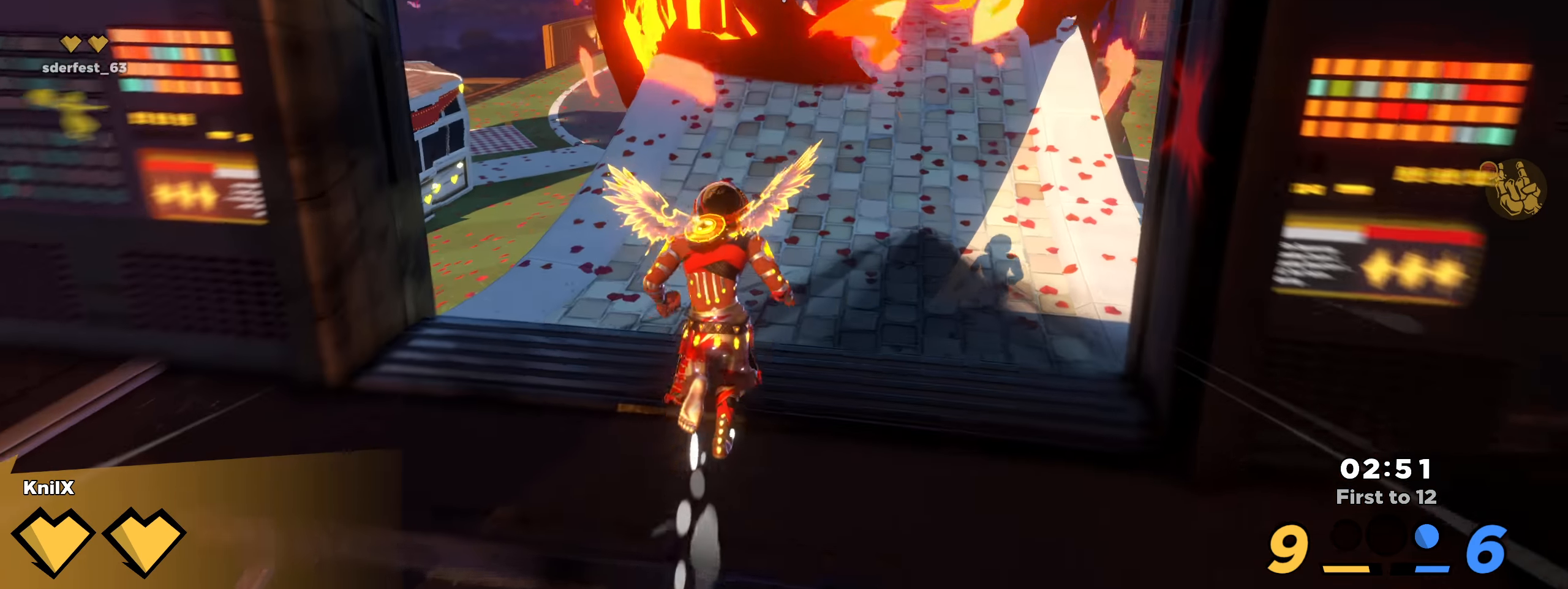
{"keys": ["d", "shift", "w"], "mouse": [], "events": [[150, "space", "up"], [175, "shift", "up"], [300, "shift", "down"], [325, "q", "down"], [391, "d", "down"], [400, "shift", "up"], [441, "q", "up"], [491, "shift", "down"]]}
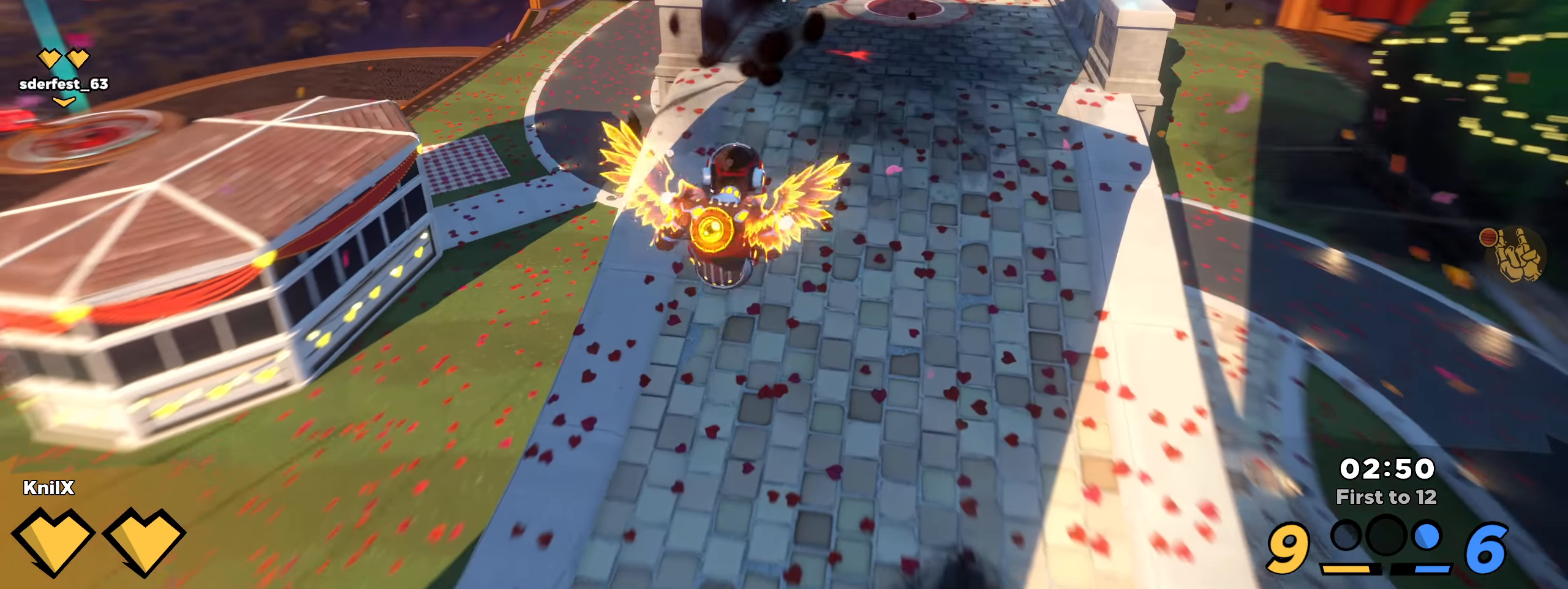
{"keys": ["shift", "w"], "mouse": [], "events": [[66, "shift", "up"], [158, "shift", "down"], [216, "d", "up"], [233, "shift", "up"], [325, "shift", "down"], [425, "shift", "up"], [500, "shift", "down"]]}
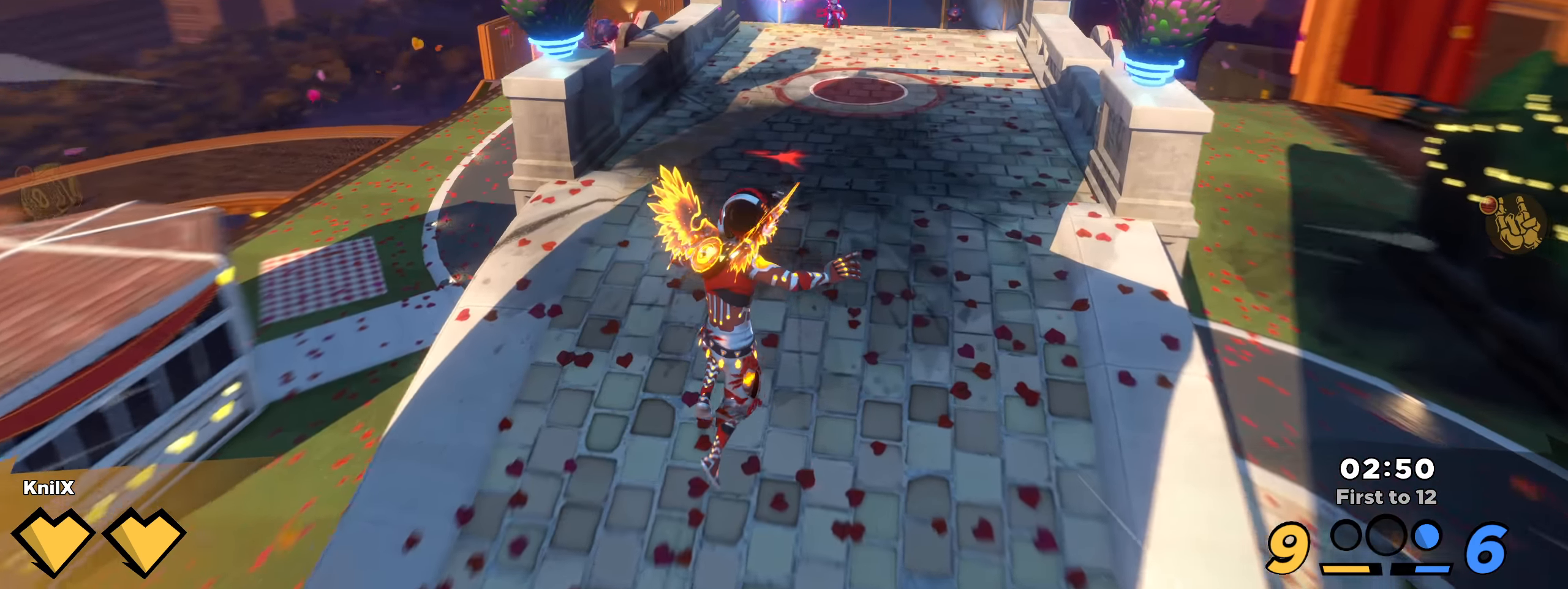
{"keys": ["shift", "w"], "mouse": [], "events": [[158, "a", "down"], [225, "a", "up"], [317, "shift", "up"], [375, "shift", "down"]]}
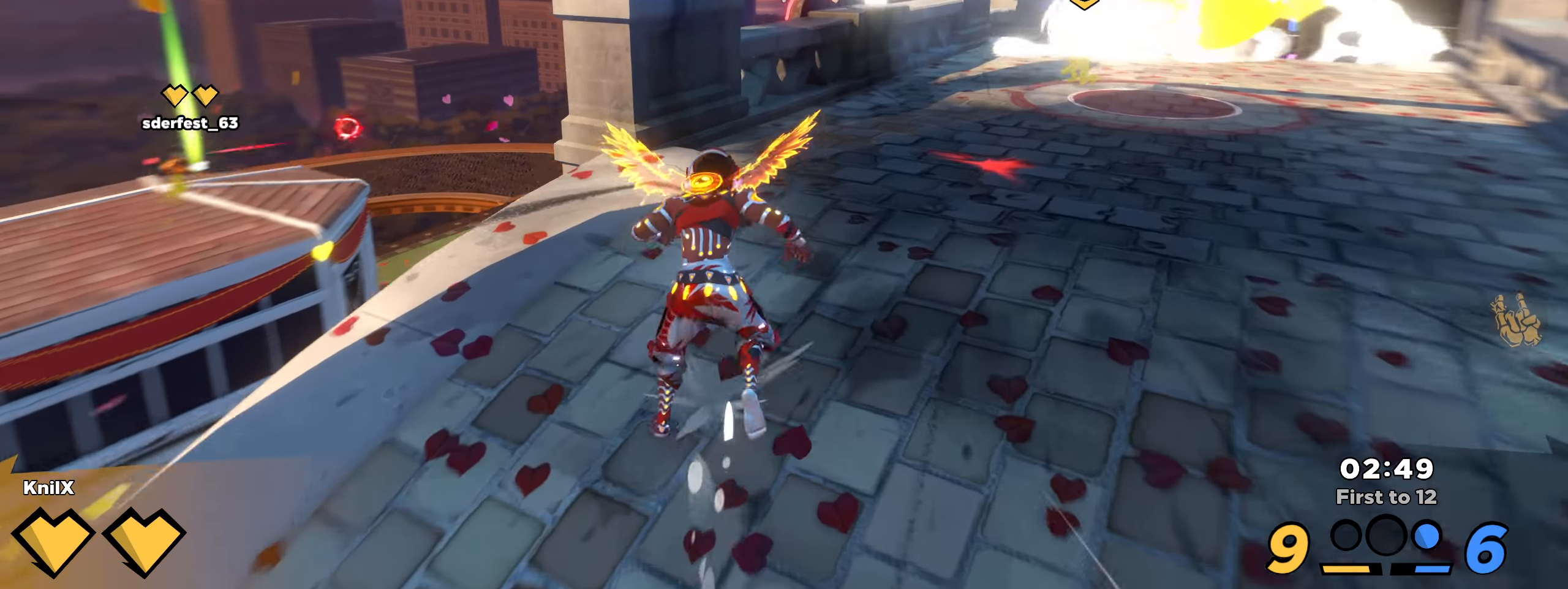
{"keys": ["shift", "space", "w"], "mouse": [], "events": [[25, "shift", "up"], [83, "shift", "down"], [175, "space", "down"], [267, "space", "up"], [458, "space", "down"]]}